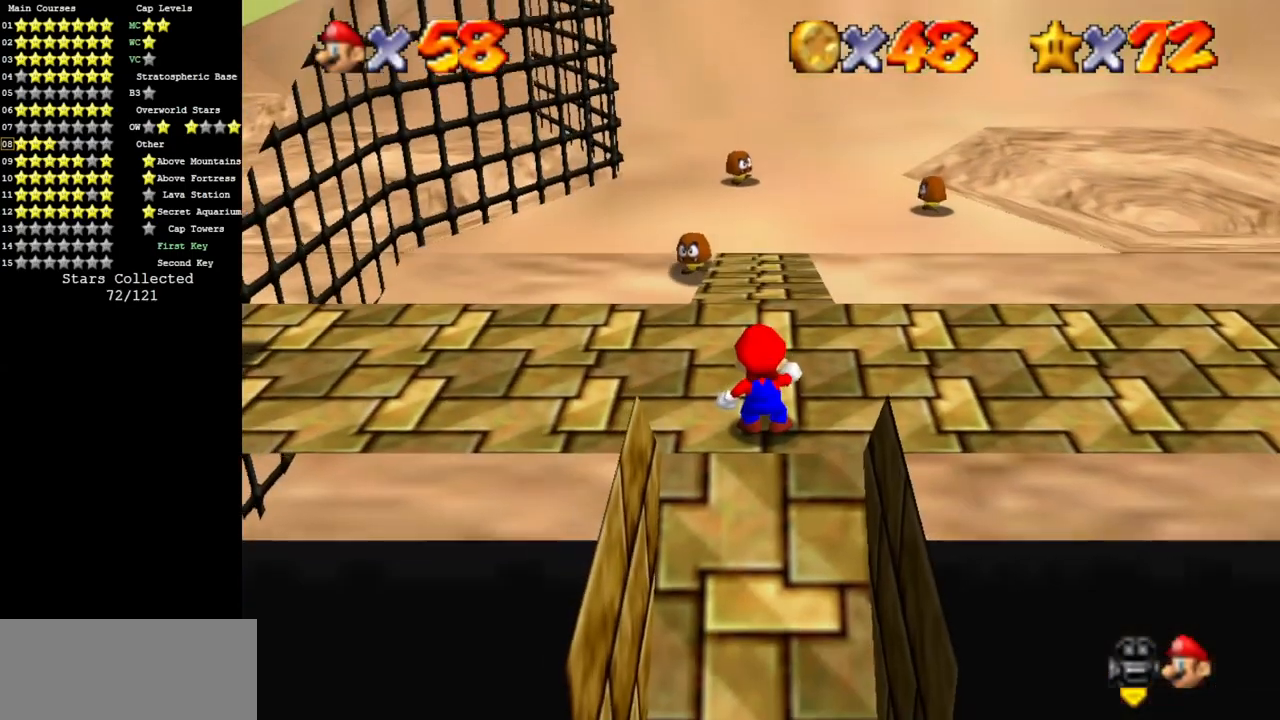
Gameplay with a controller (Nintendo layout); each line is a JSON object with the inputs held at the frame after it. "events" lists button and stick changes between this image and that frame as [ms after this image, input, new state], when the widget could be followed in between. Not read: L3 R3 other_buttons.
{"buttons": [], "left_stick": "center", "events": []}
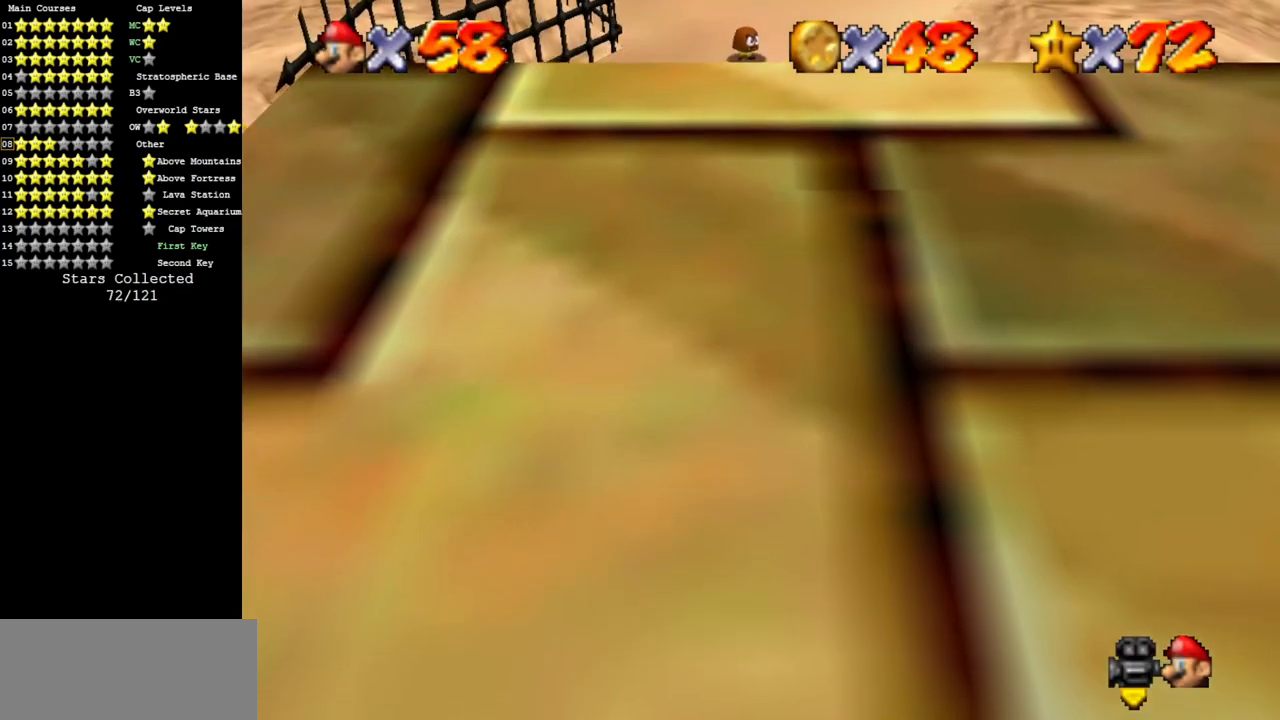
{"buttons": [], "left_stick": "center", "events": []}
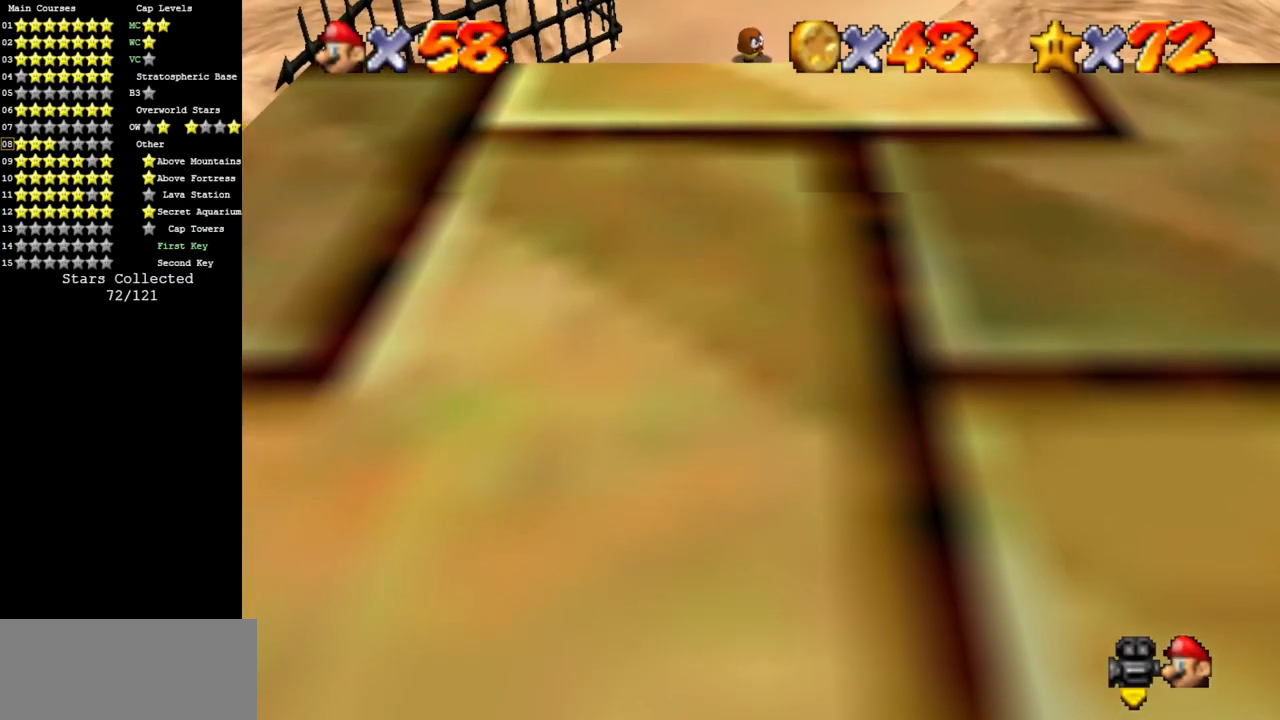
{"buttons": [], "left_stick": "center", "events": [[150, "left_stick", "up"], [467, "left_stick", "center"]]}
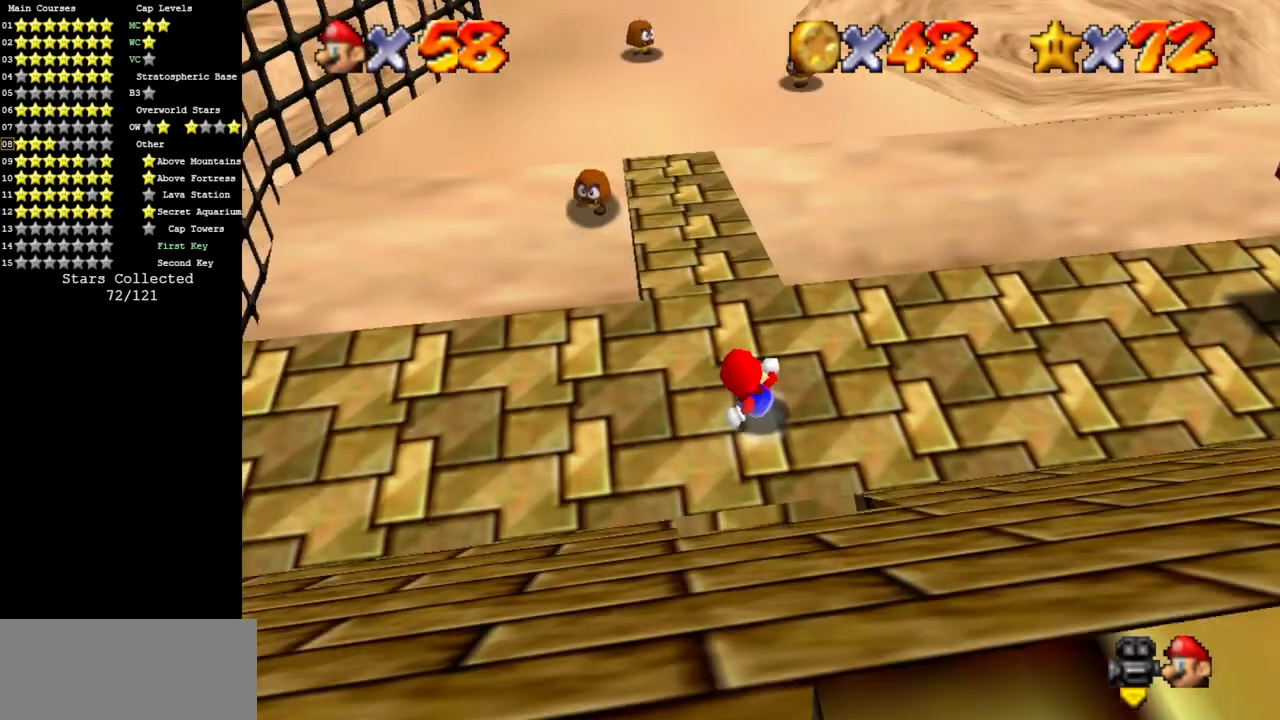
{"buttons": [], "left_stick": "center", "events": [[184, "C_LEFT", "down"], [234, "C_DOWN", "down"], [451, "C_DOWN", "up"], [451, "C_LEFT", "up"]]}
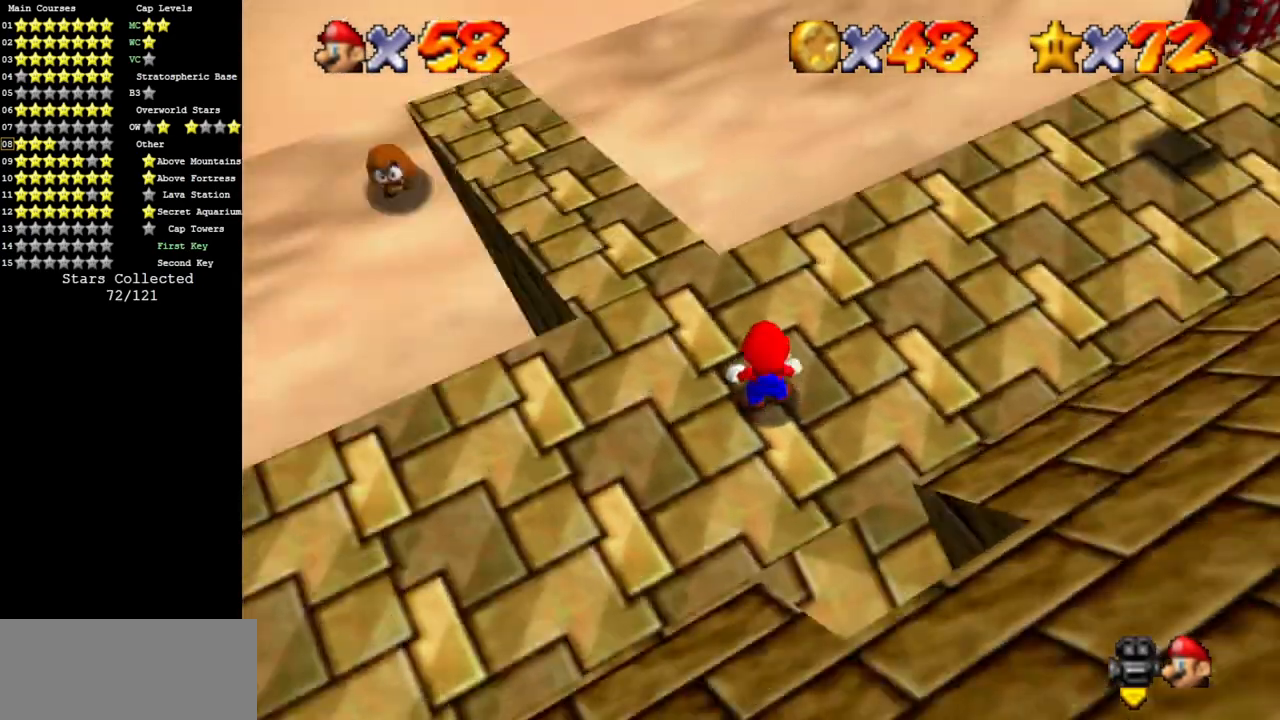
{"buttons": [], "left_stick": "up", "events": [[83, "C_LEFT", "down"], [183, "C_DOWN", "down"], [267, "C_DOWN", "up"], [267, "C_LEFT", "up"], [417, "left_stick", "up"]]}
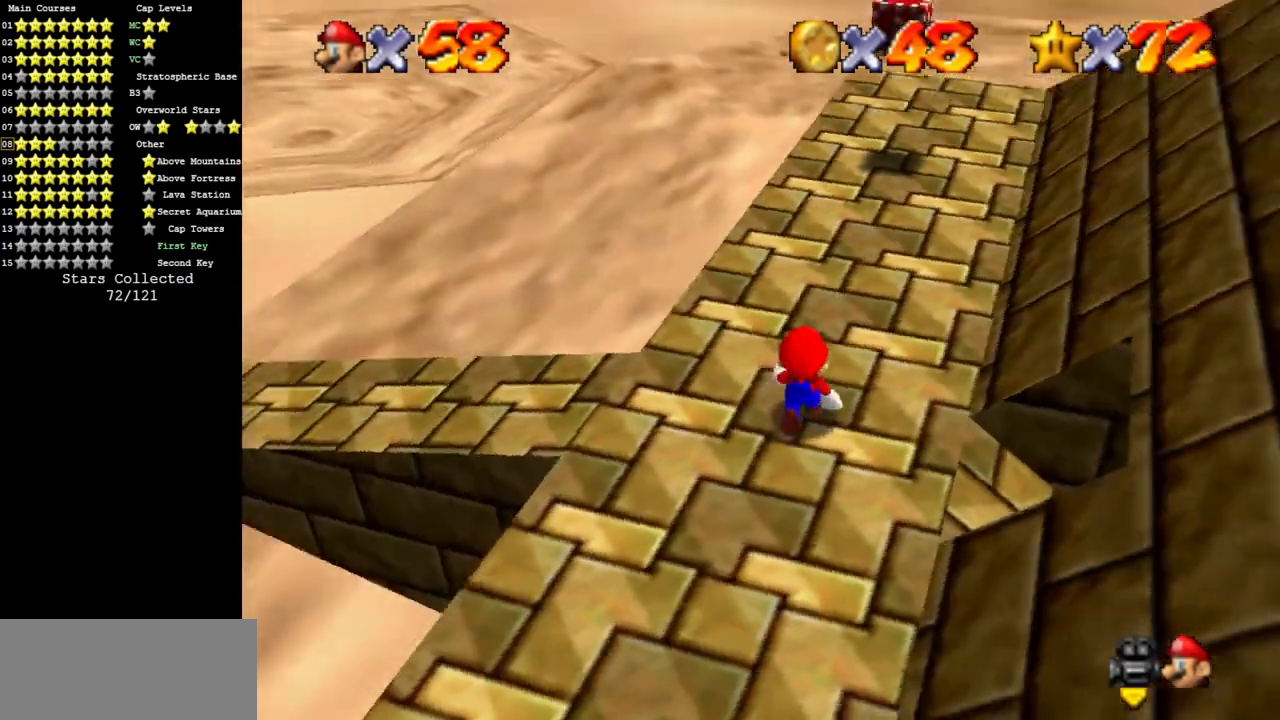
{"buttons": [], "left_stick": "up", "events": []}
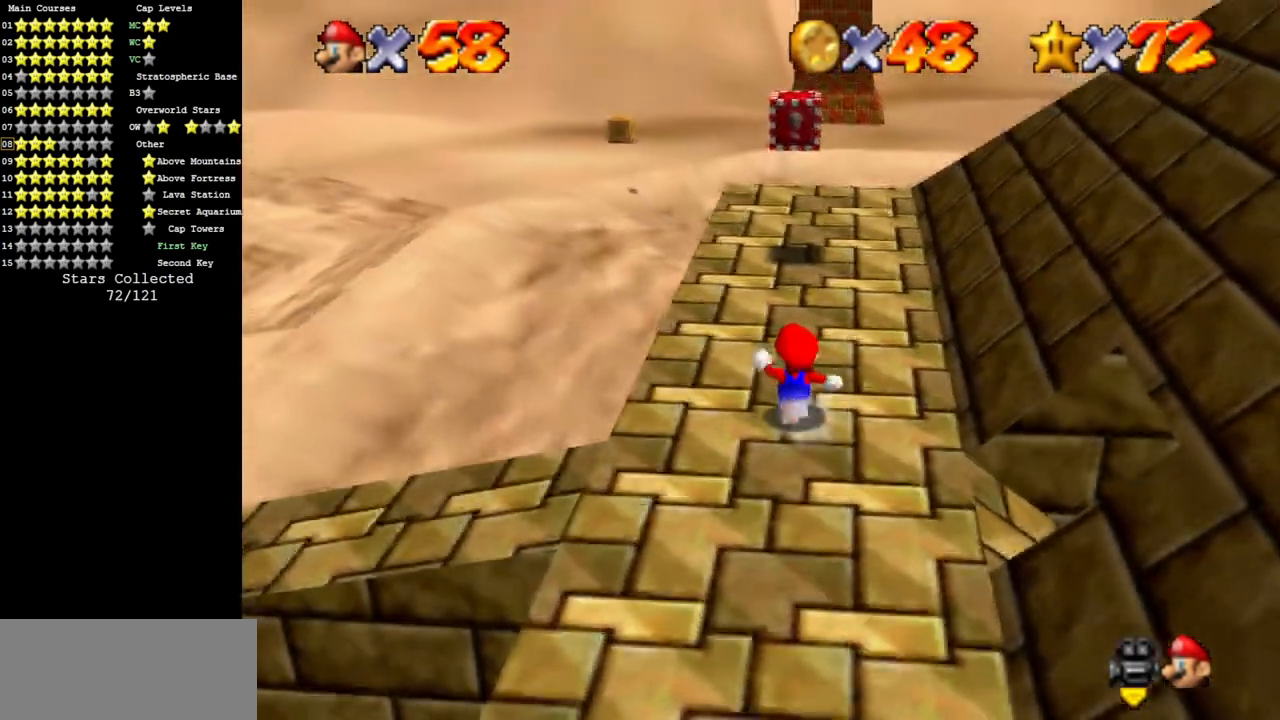
{"buttons": [], "left_stick": "up", "events": []}
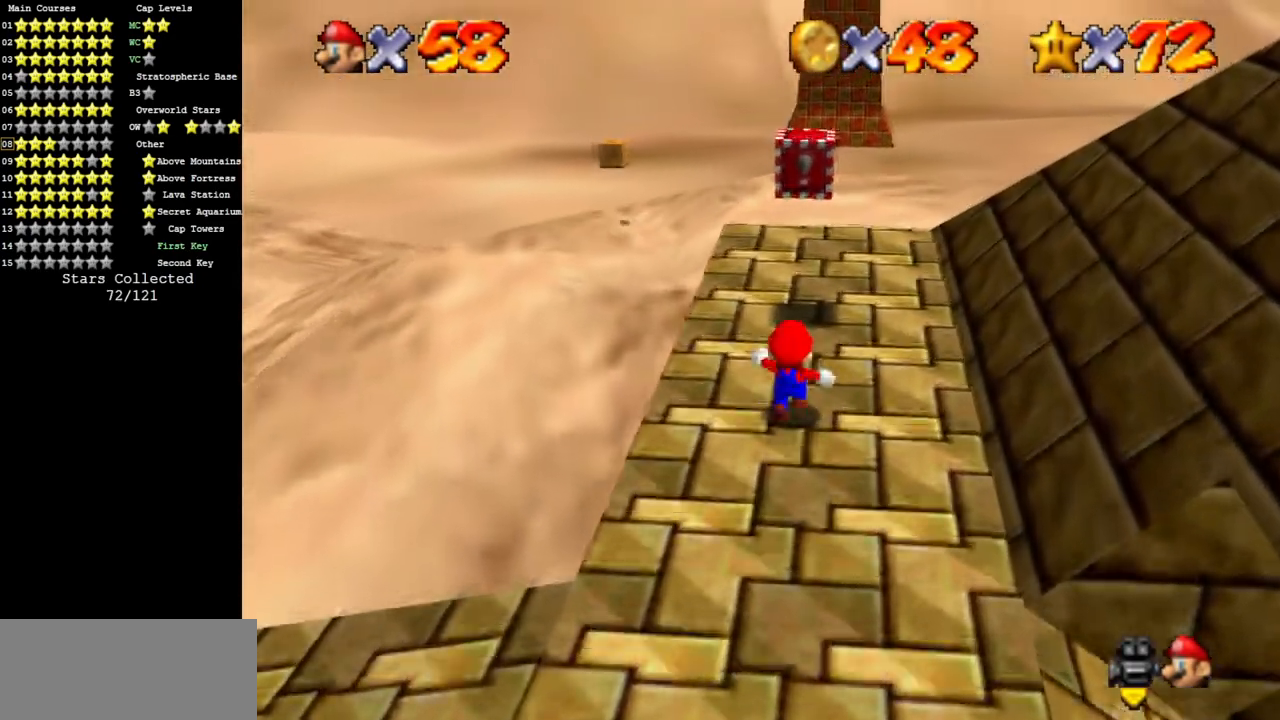
{"buttons": ["A"], "left_stick": "up", "events": [[434, "A", "down"]]}
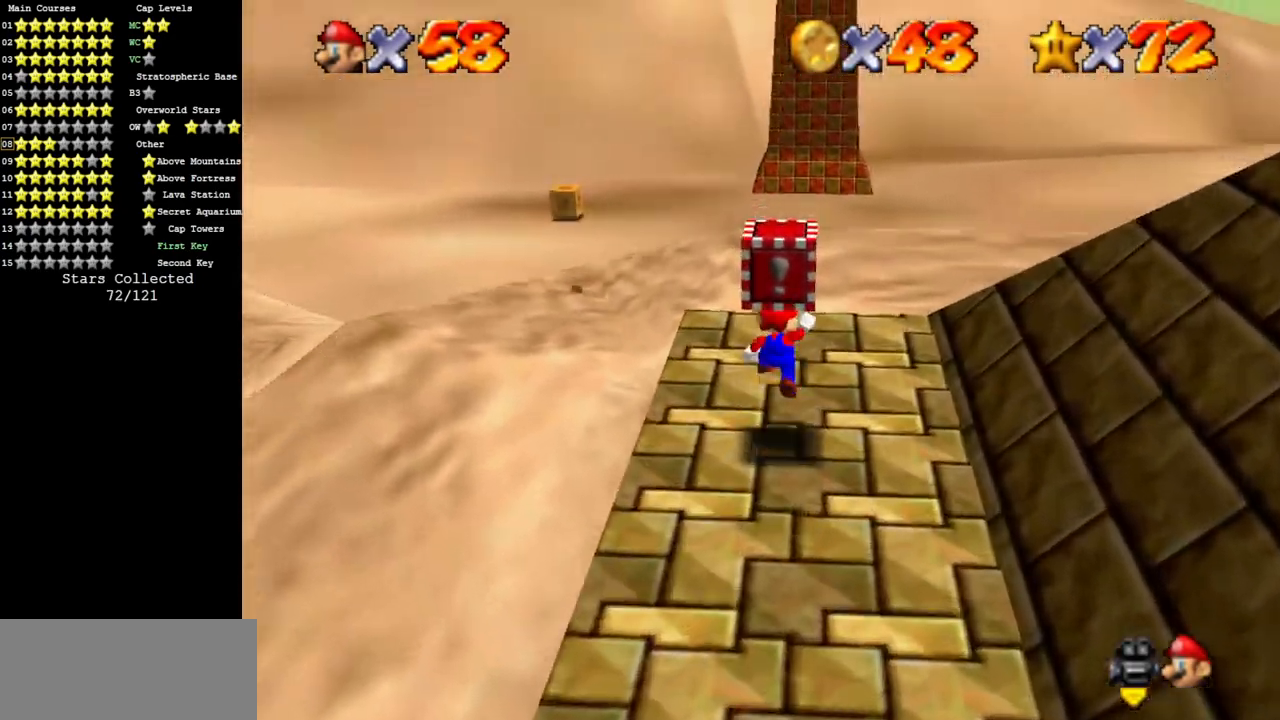
{"buttons": [], "left_stick": "center", "events": [[83, "Z", "down"], [100, "A", "up"], [133, "Z", "up"], [200, "left_stick", "center"]]}
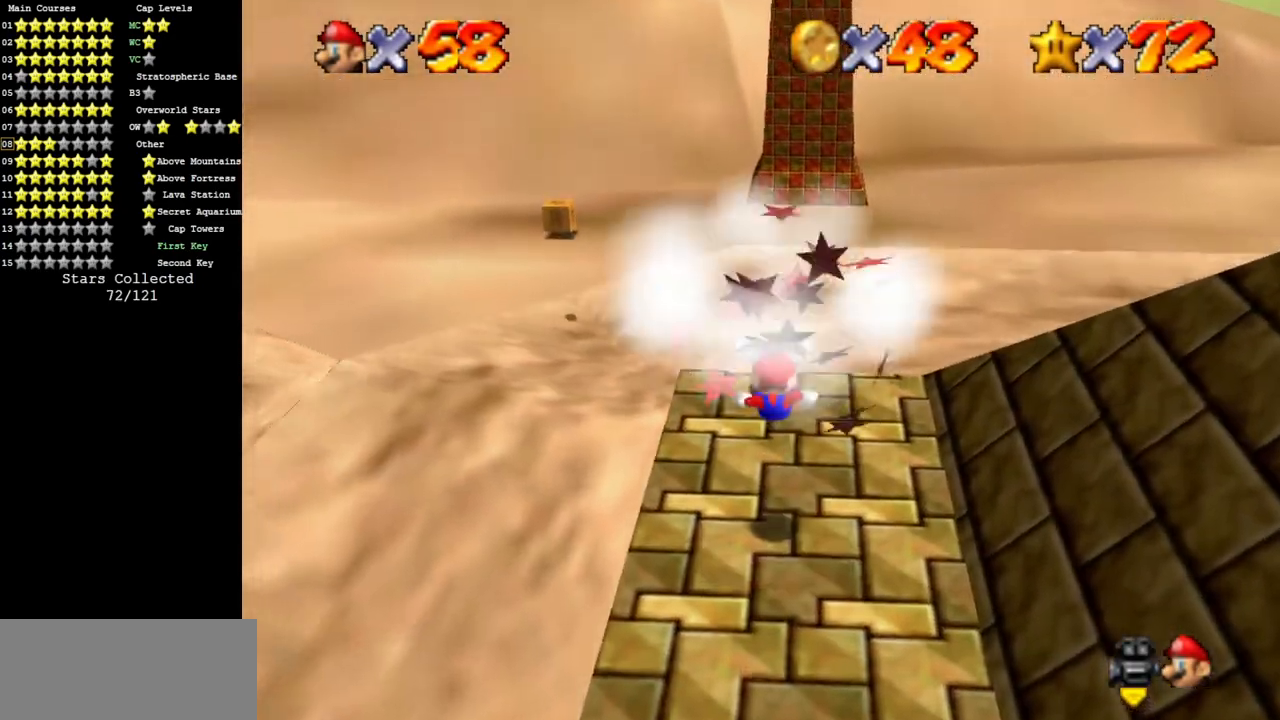
{"buttons": [], "left_stick": "up", "events": [[101, "left_stick", "up"]]}
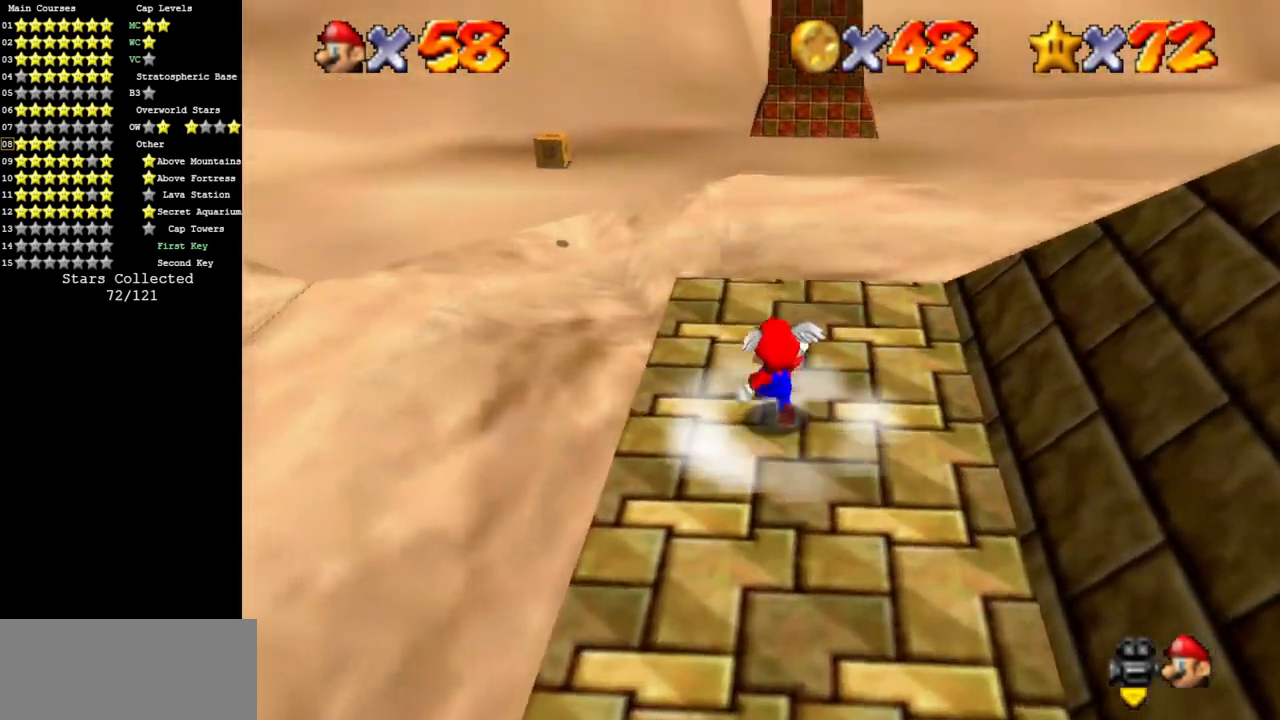
{"buttons": [], "left_stick": "up", "events": []}
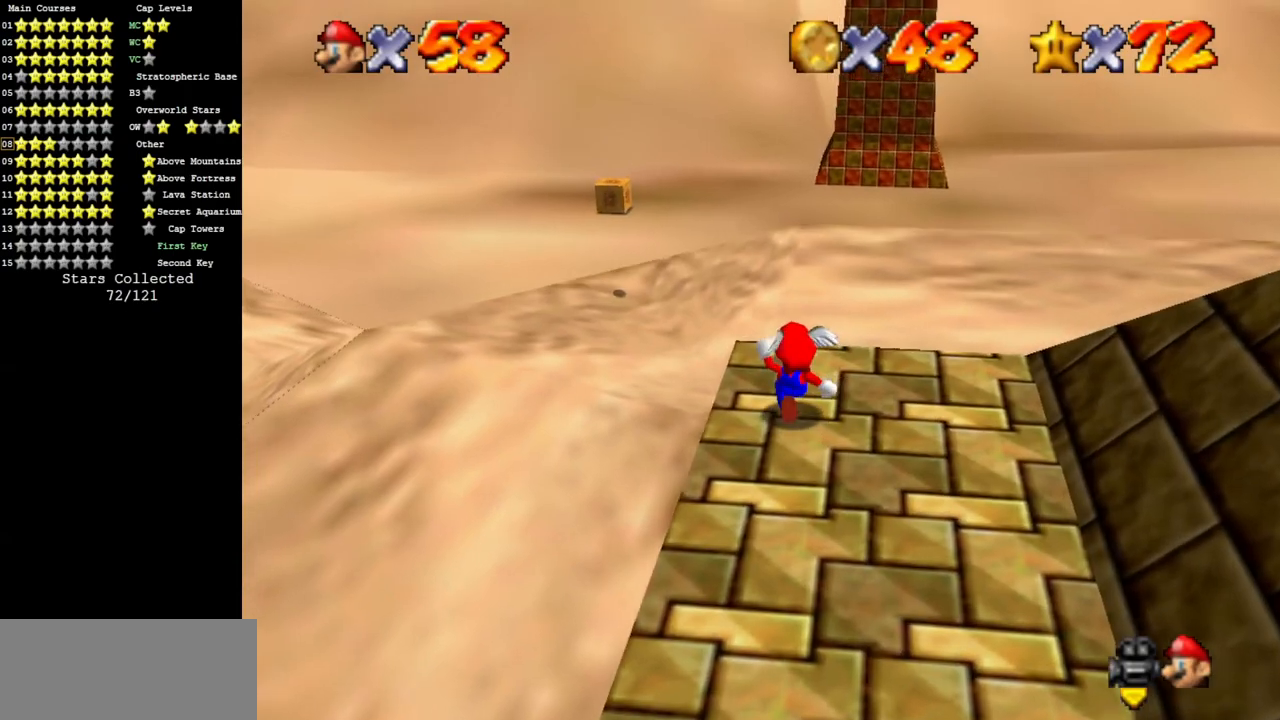
{"buttons": [], "left_stick": "up-left", "events": [[51, "Z", "down"], [84, "A", "down"], [184, "A", "up"], [217, "Z", "up"], [351, "left_stick", "up-left"]]}
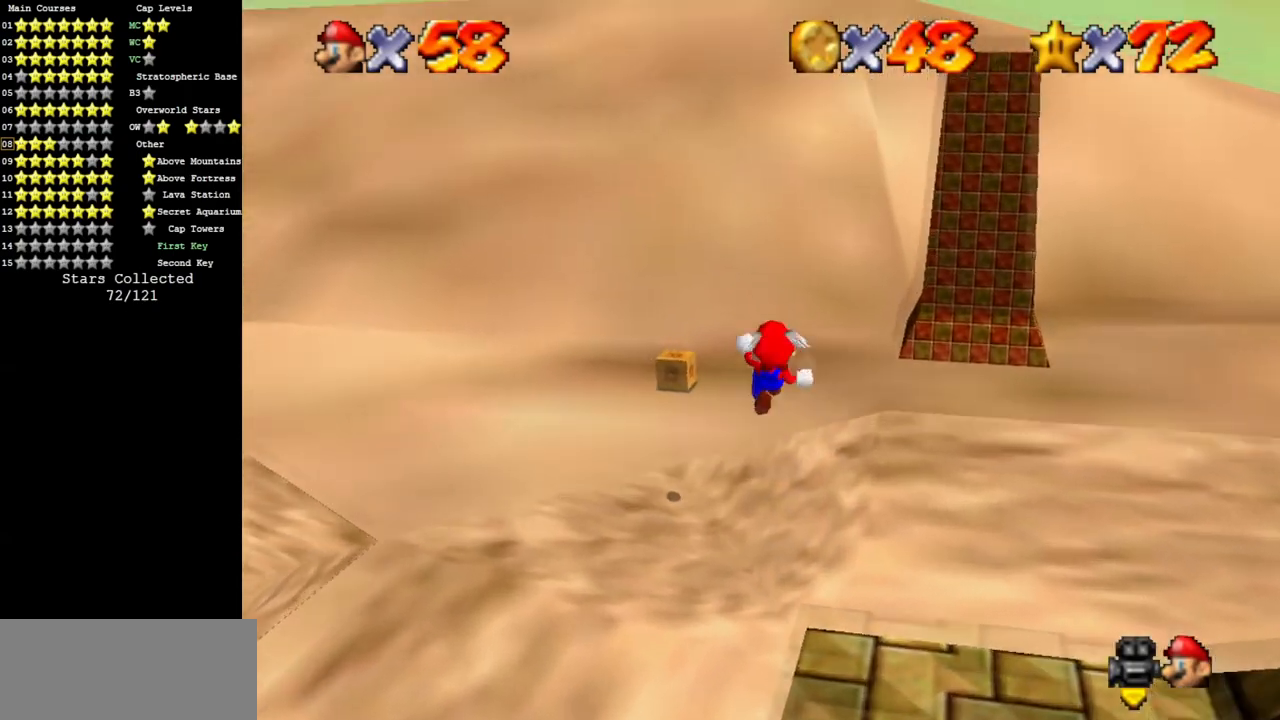
{"buttons": [], "left_stick": "left", "events": [[467, "left_stick", "left"]]}
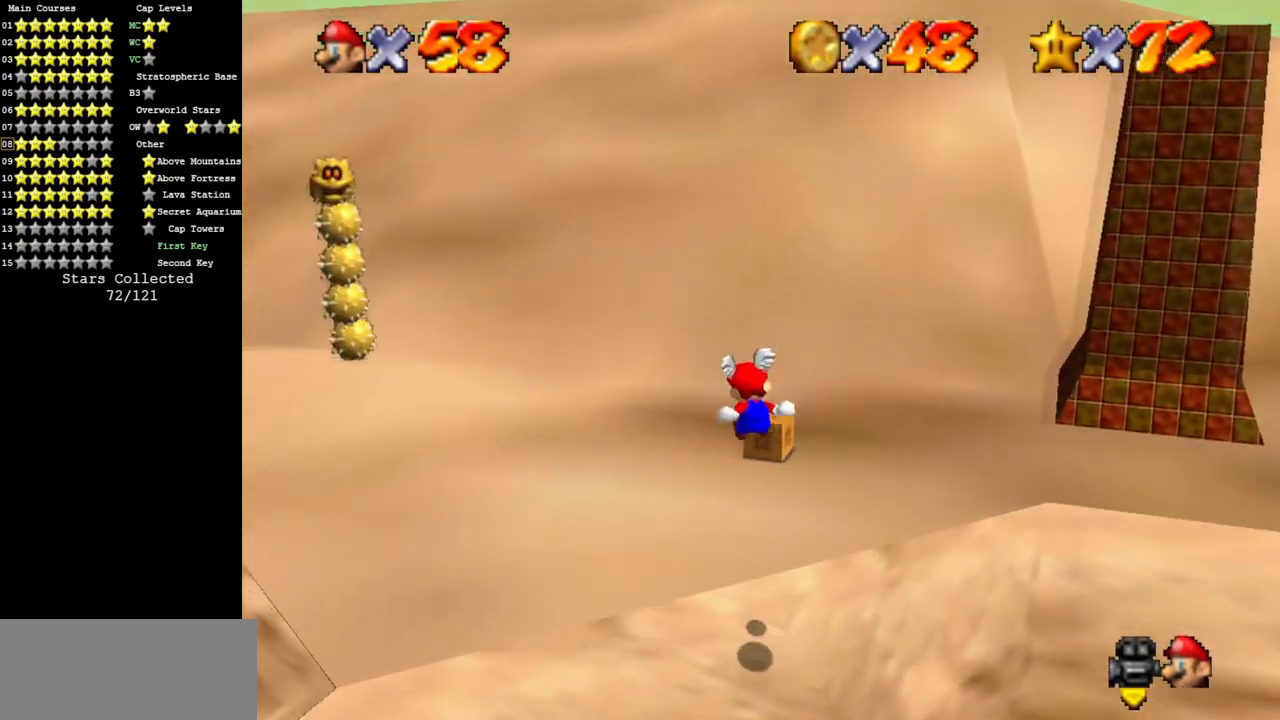
{"buttons": [], "left_stick": "up-left", "events": [[50, "C_DOWN", "down"], [50, "C_RIGHT", "down"], [183, "left_stick", "up-left"], [217, "C_DOWN", "up"], [217, "C_RIGHT", "up"], [283, "C_RIGHT", "down"], [317, "C_DOWN", "down"], [467, "C_DOWN", "up"], [467, "C_RIGHT", "up"]]}
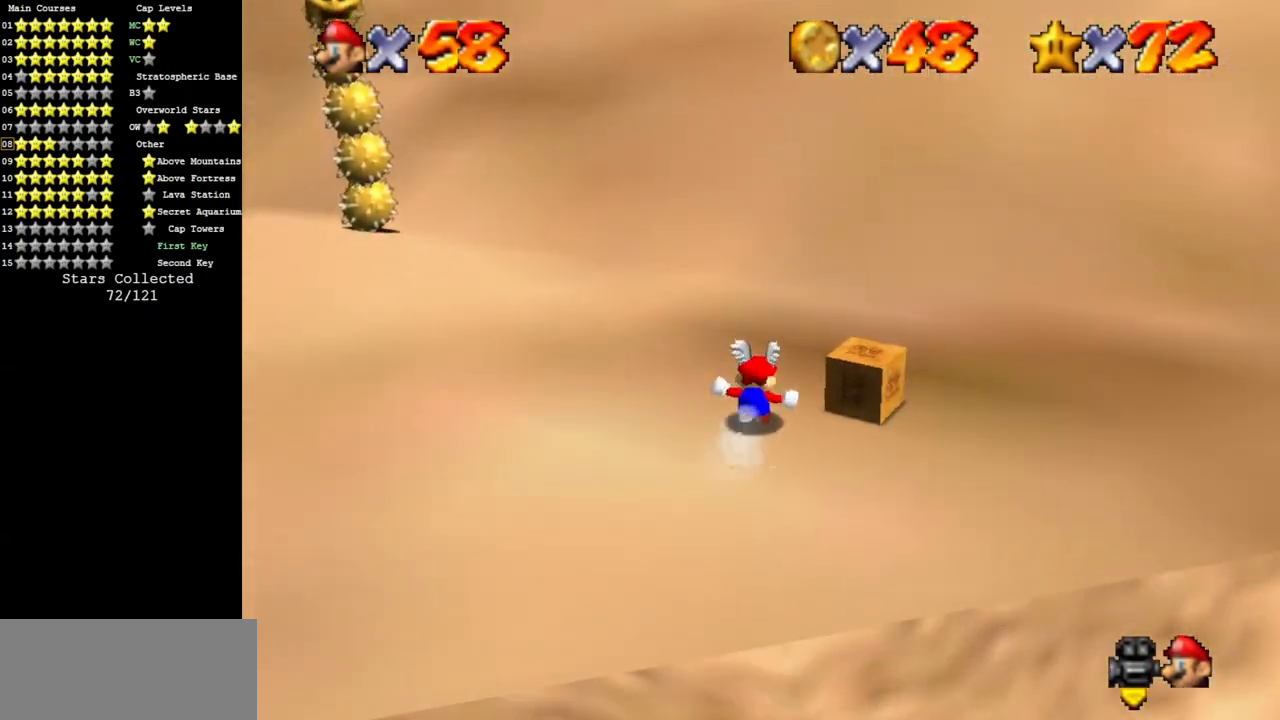
{"buttons": [], "left_stick": "up", "events": [[17, "C_DOWN", "down"], [17, "C_RIGHT", "down"], [150, "C_DOWN", "up"], [184, "C_RIGHT", "up"], [217, "C_RIGHT", "down"], [317, "C_DOWN", "down"], [351, "left_stick", "up"], [384, "C_DOWN", "up"], [417, "C_RIGHT", "up"]]}
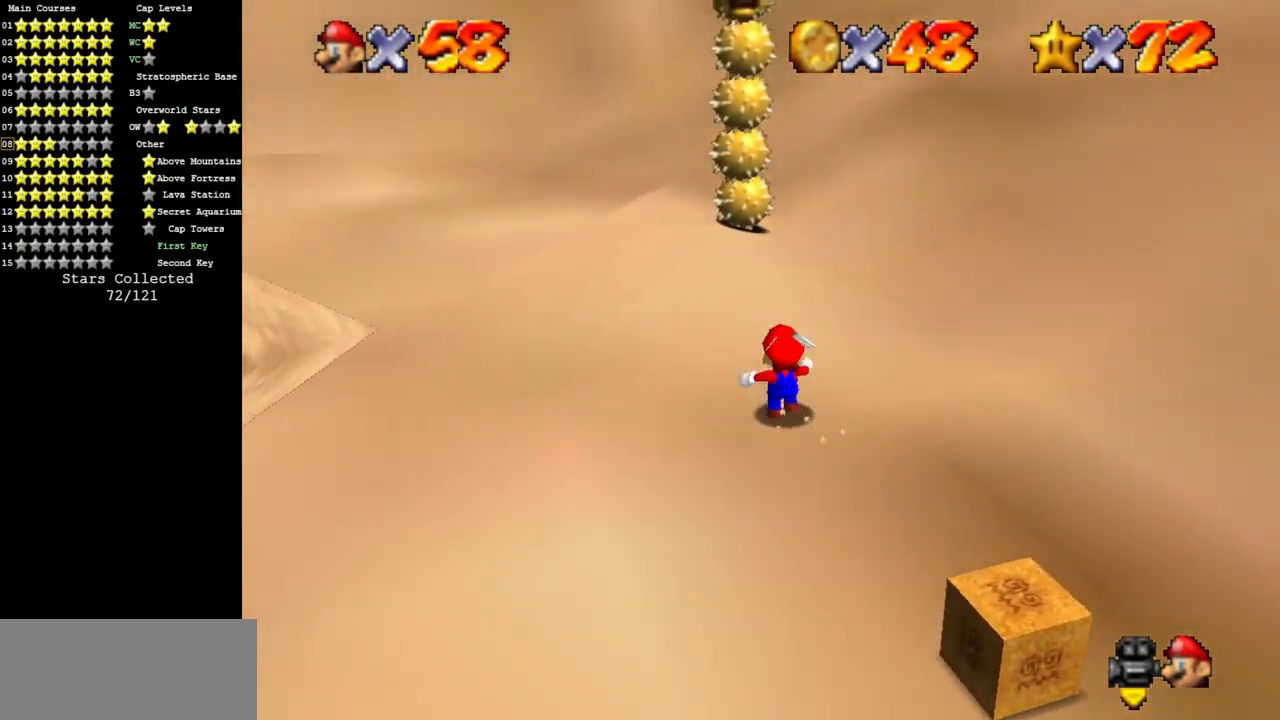
{"buttons": [], "left_stick": "up", "events": []}
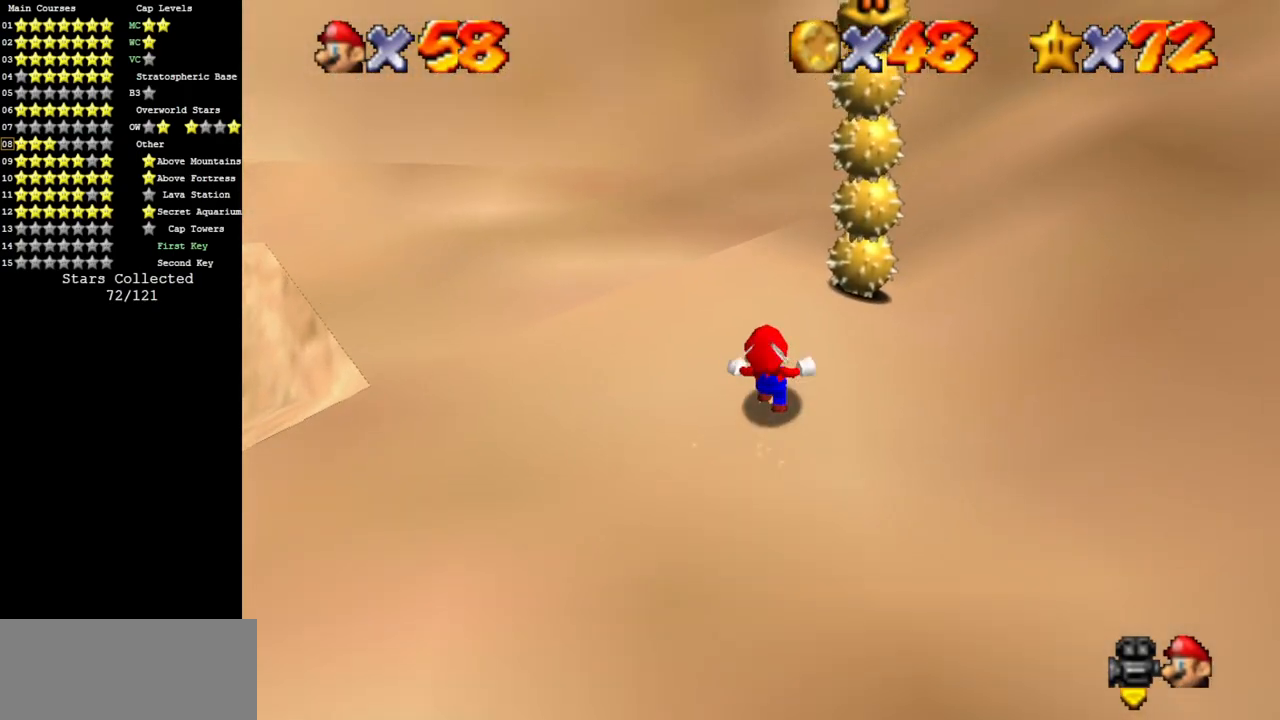
{"buttons": ["A"], "left_stick": "up", "events": [[484, "A", "down"]]}
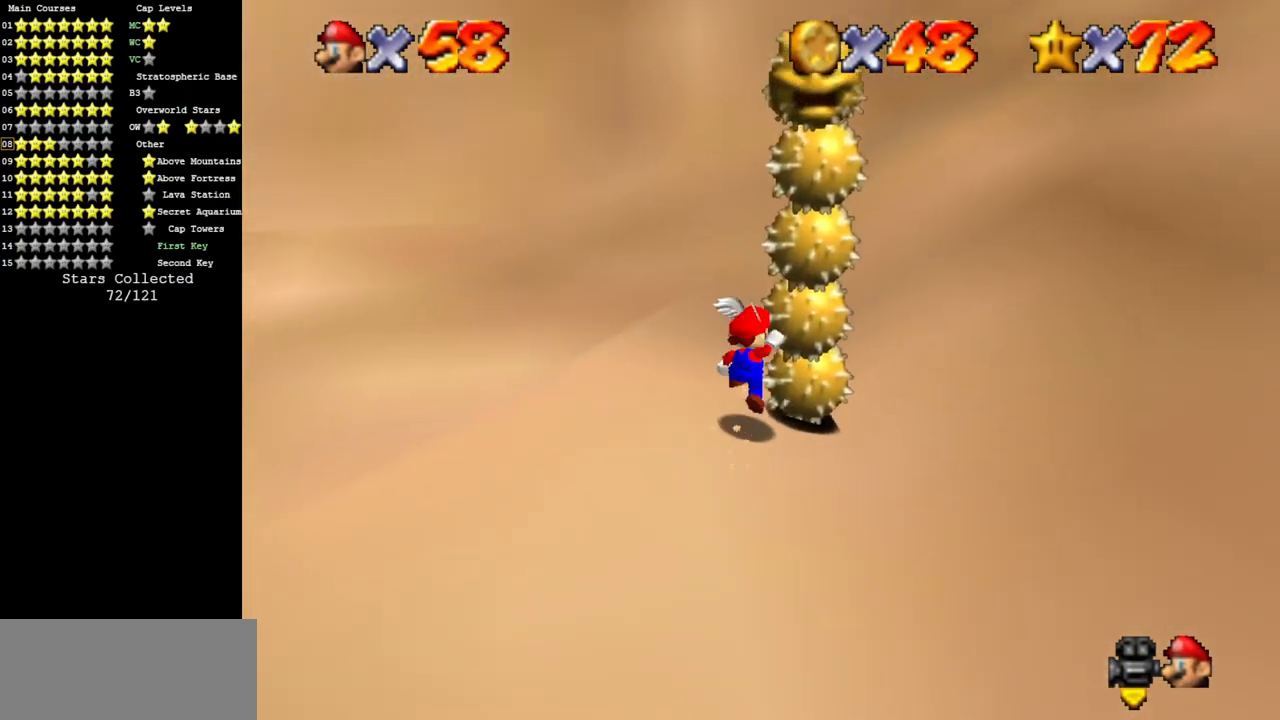
{"buttons": [], "left_stick": "up-right", "events": [[67, "Z", "down"], [100, "left_stick", "up-right"], [133, "A", "up"], [267, "Z", "up"]]}
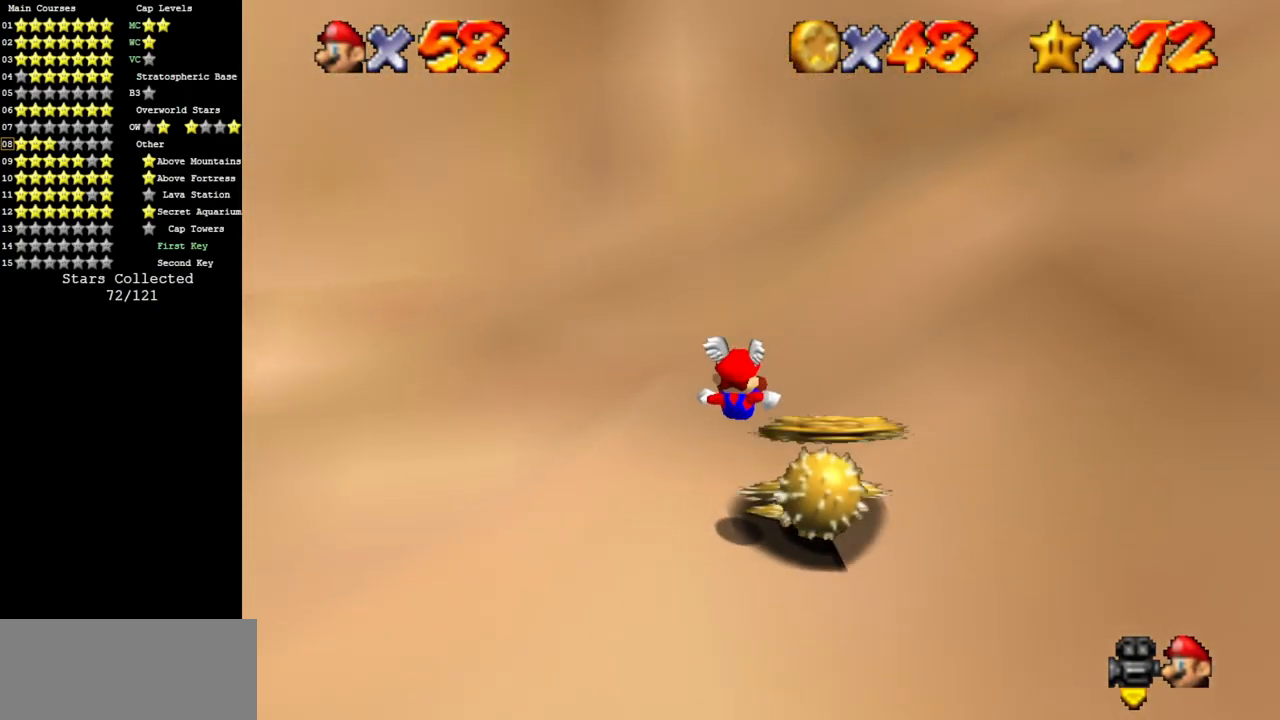
{"buttons": [], "left_stick": "up", "events": [[50, "left_stick", "center"], [167, "C_RIGHT", "down"], [201, "C_DOWN", "down"], [317, "C_DOWN", "up"], [317, "C_RIGHT", "up"], [467, "left_stick", "up"]]}
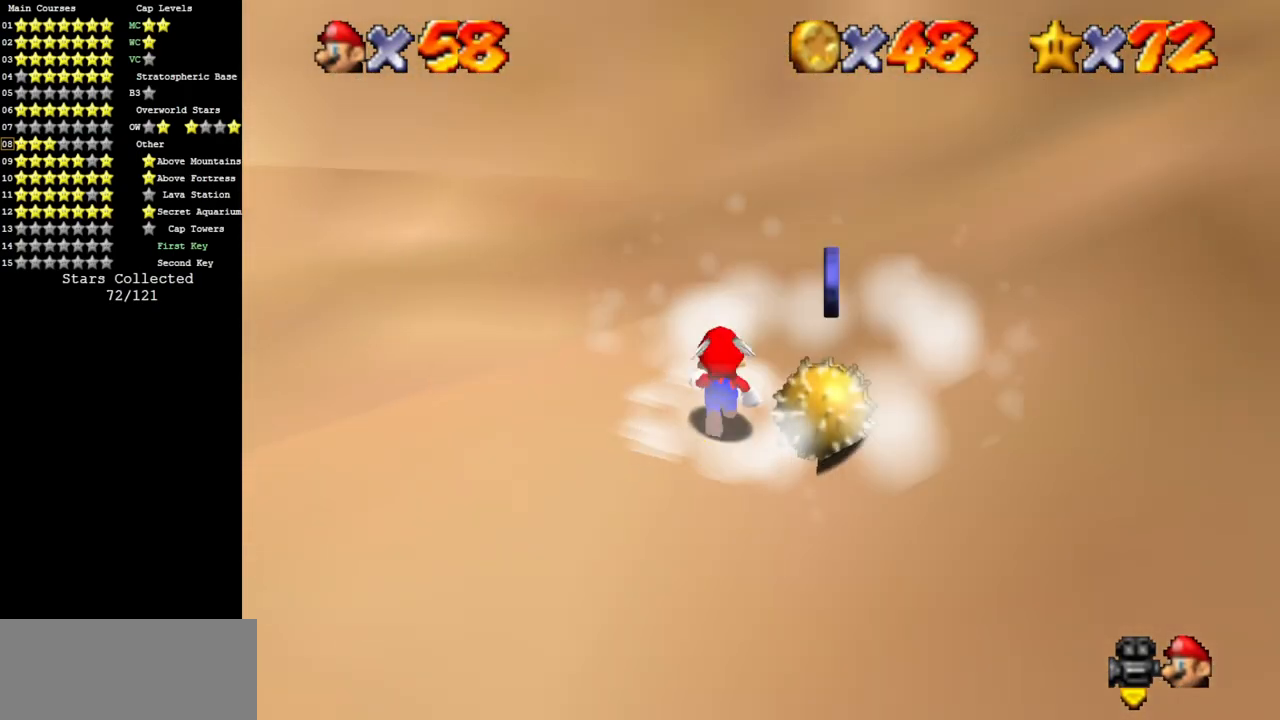
{"buttons": ["C_DOWN", "C_RIGHT"], "left_stick": "up-left", "events": [[33, "A", "down"], [50, "left_stick", "right"], [250, "B", "down"], [250, "left_stick", "down-right"], [333, "A", "up"], [333, "B", "up"], [434, "C_DOWN", "down"], [434, "C_RIGHT", "down"], [500, "left_stick", "up-left"]]}
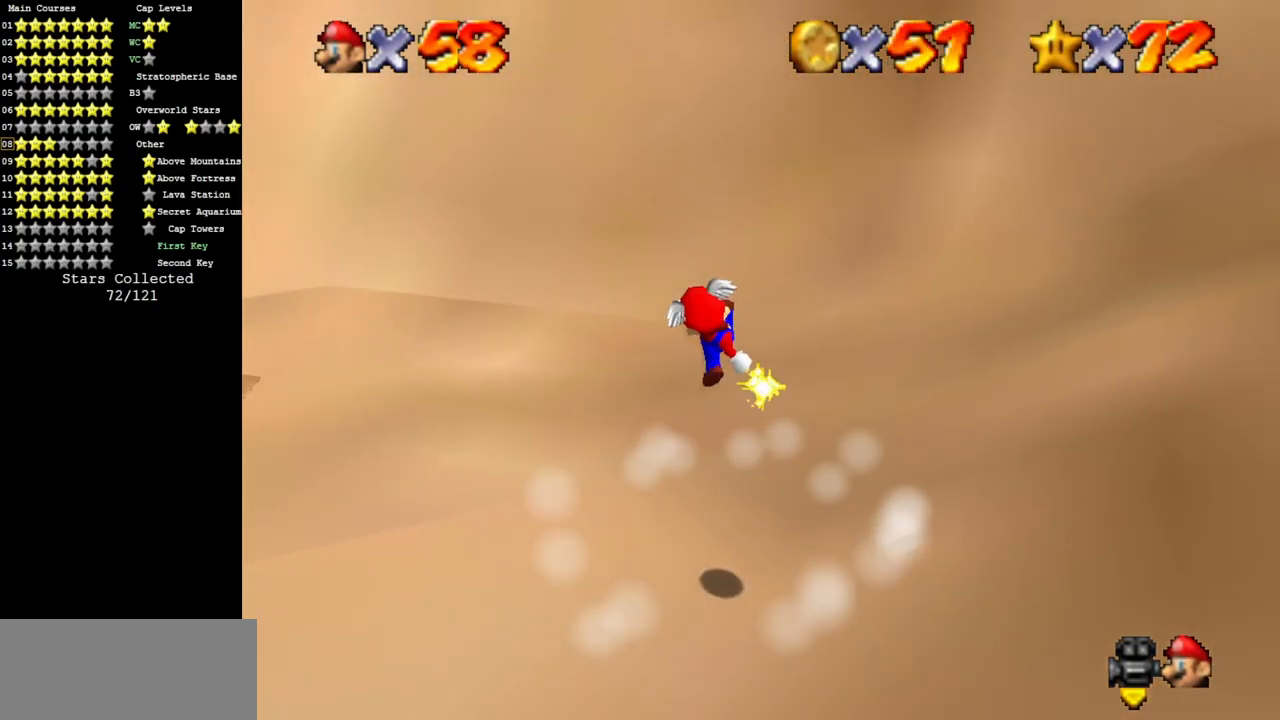
{"buttons": ["C_DOWN", "C_RIGHT"], "left_stick": "up-left", "events": [[84, "C_DOWN", "up"], [84, "C_RIGHT", "up"], [184, "C_DOWN", "down"], [184, "C_RIGHT", "down"], [334, "C_DOWN", "up"], [334, "C_RIGHT", "up"], [434, "C_DOWN", "down"], [434, "C_RIGHT", "down"]]}
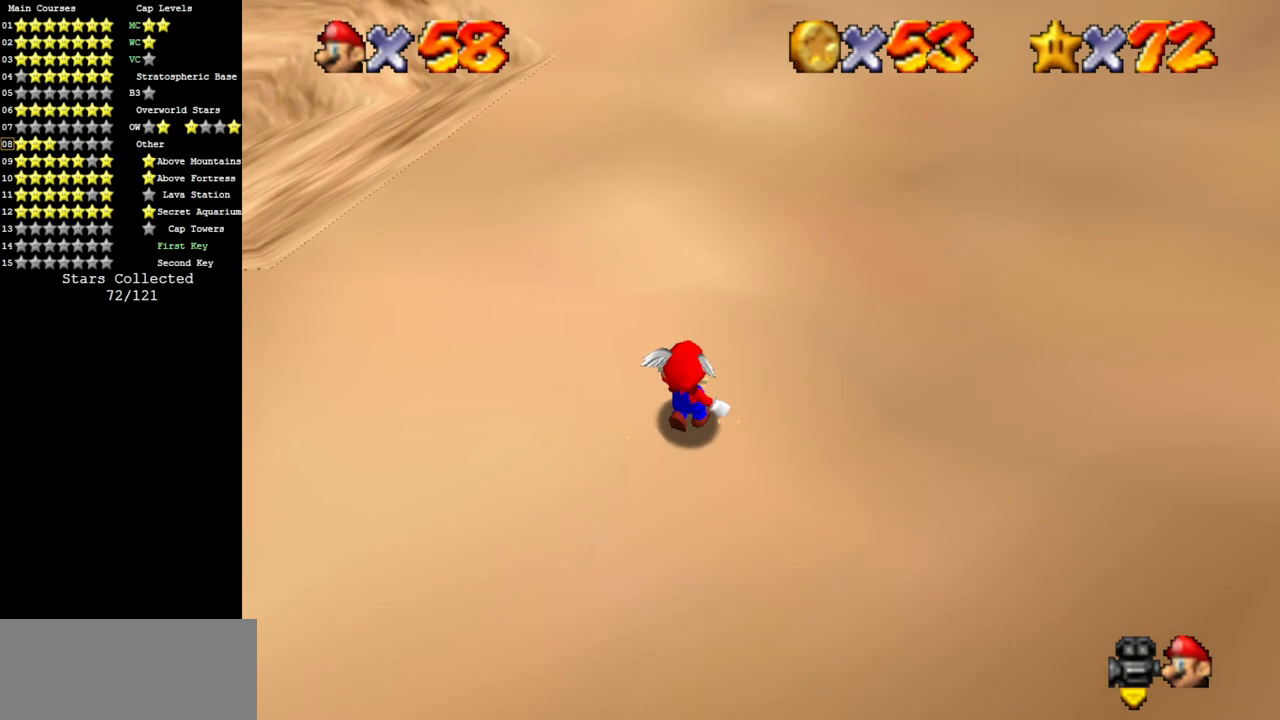
{"buttons": ["A"], "left_stick": "up-left", "events": [[67, "C_DOWN", "up"], [67, "C_RIGHT", "up"], [133, "C_DOWN", "down"], [133, "C_RIGHT", "down"], [267, "C_DOWN", "up"], [283, "C_RIGHT", "up"], [450, "A", "down"]]}
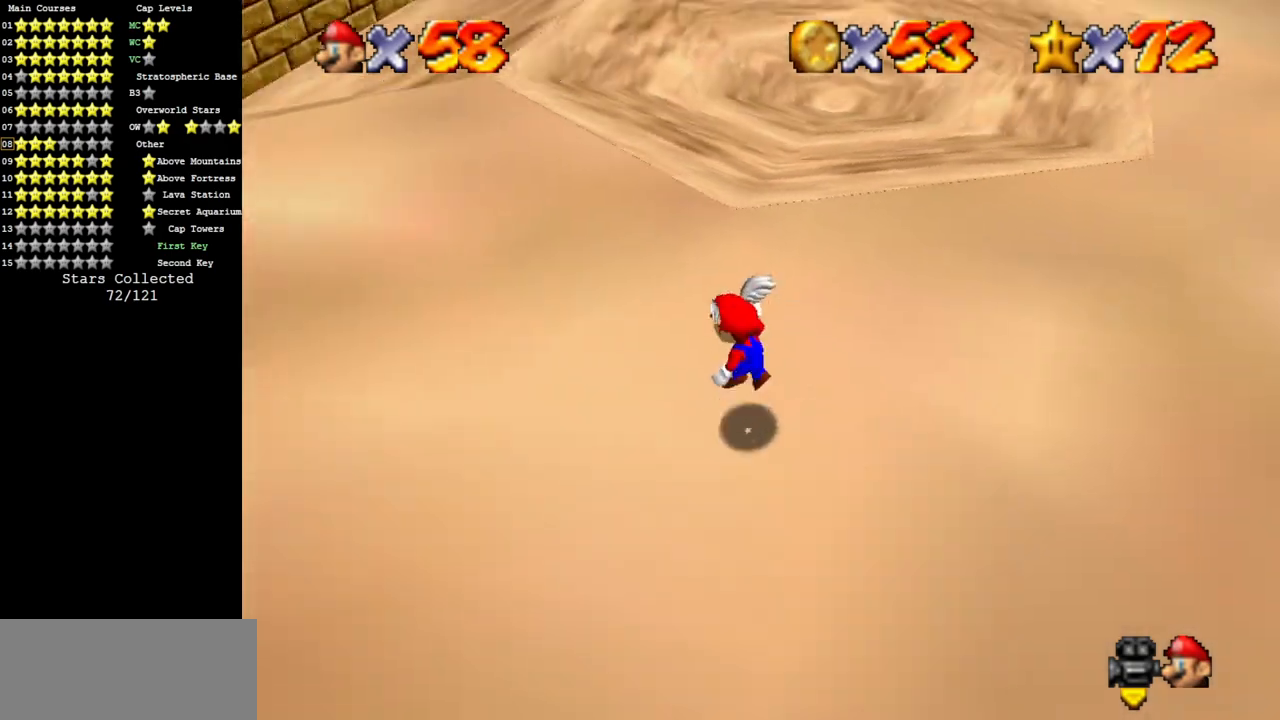
{"buttons": ["C_DOWN", "C_RIGHT"], "left_stick": "up", "events": [[167, "B", "down"], [167, "left_stick", "up"], [267, "A", "up"], [267, "B", "up"], [351, "C_DOWN", "down"], [351, "C_RIGHT", "down"]]}
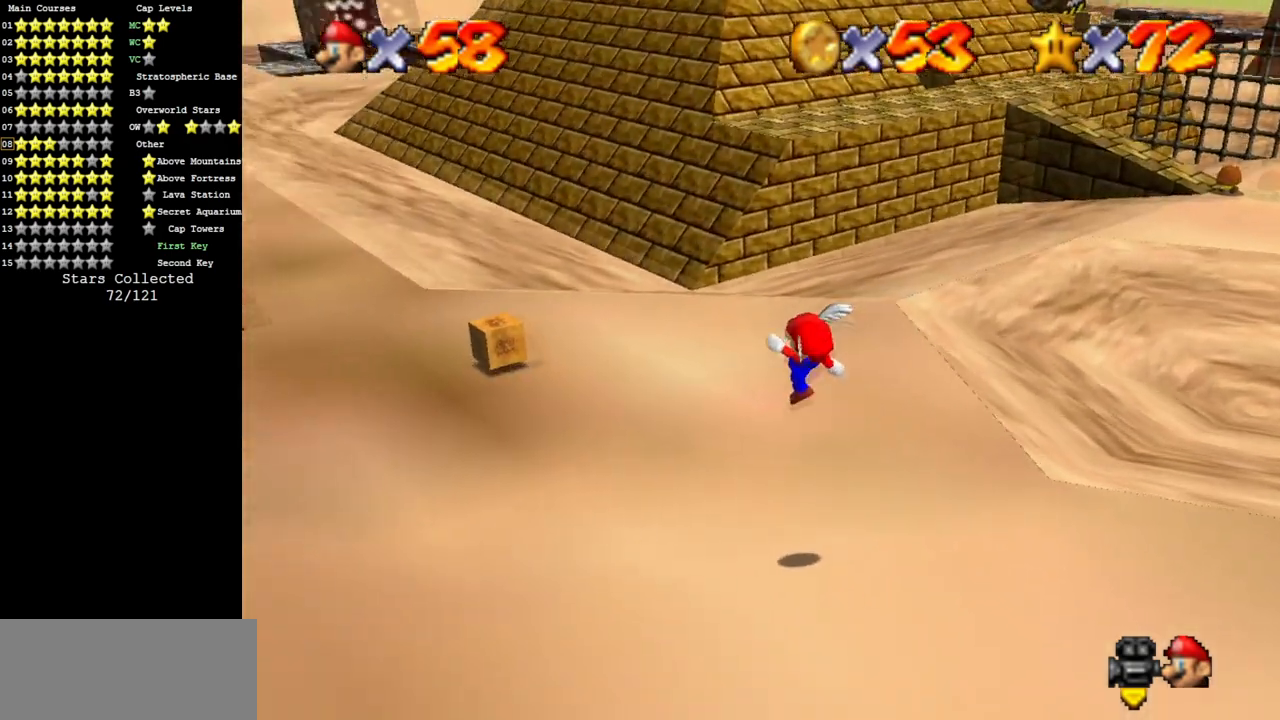
{"buttons": [], "left_stick": "up", "events": [[283, "C_DOWN", "up"], [283, "C_RIGHT", "up"], [333, "C_DOWN", "down"], [333, "C_RIGHT", "down"], [467, "C_DOWN", "up"], [500, "C_RIGHT", "up"]]}
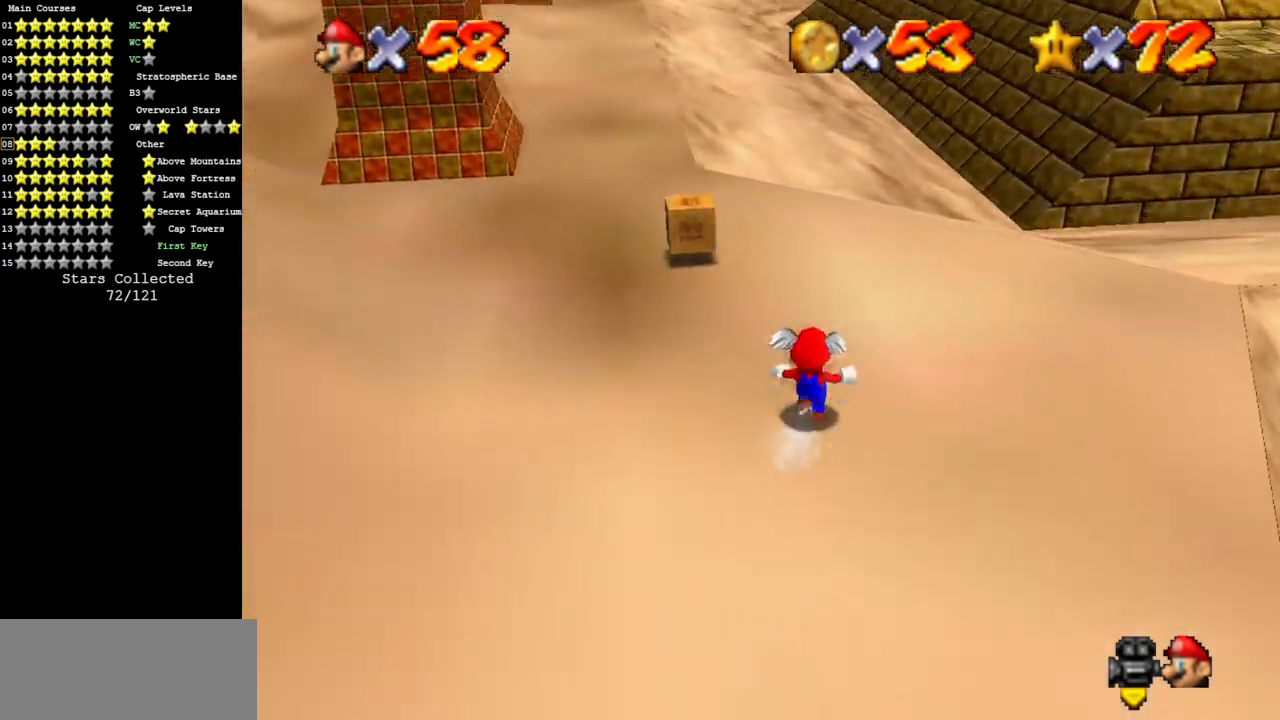
{"buttons": [], "left_stick": "center", "events": [[34, "C_DOWN", "down"], [34, "C_RIGHT", "down"], [217, "C_DOWN", "up"], [217, "C_RIGHT", "up"], [301, "C_DOWN", "down"], [301, "C_RIGHT", "down"], [434, "C_DOWN", "up"], [434, "C_RIGHT", "up"], [434, "left_stick", "center"]]}
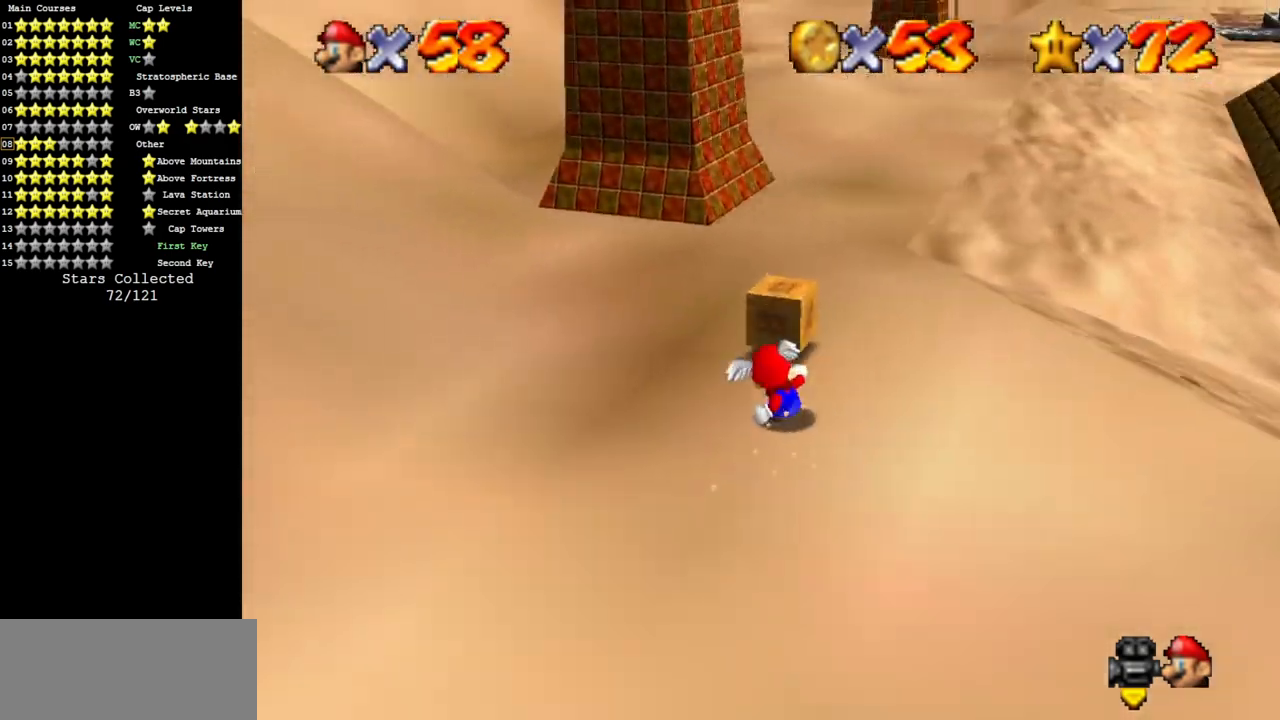
{"buttons": ["A"], "left_stick": "right", "events": [[67, "C_DOWN", "down"], [67, "C_RIGHT", "down"], [200, "left_stick", "up-right"], [250, "C_DOWN", "up"], [250, "C_RIGHT", "up"], [283, "left_stick", "up"], [434, "A", "down"], [467, "left_stick", "right"]]}
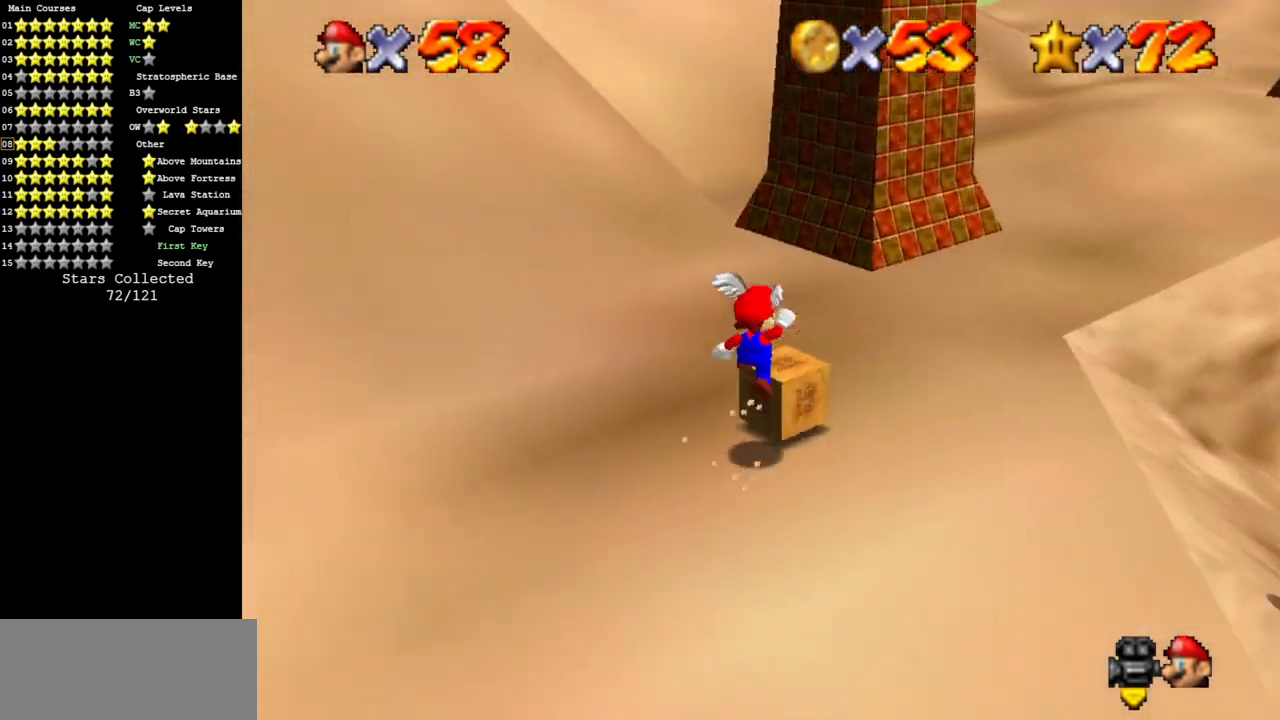
{"buttons": [], "left_stick": "center", "events": [[34, "A", "up"], [34, "left_stick", "down-right"], [334, "left_stick", "center"]]}
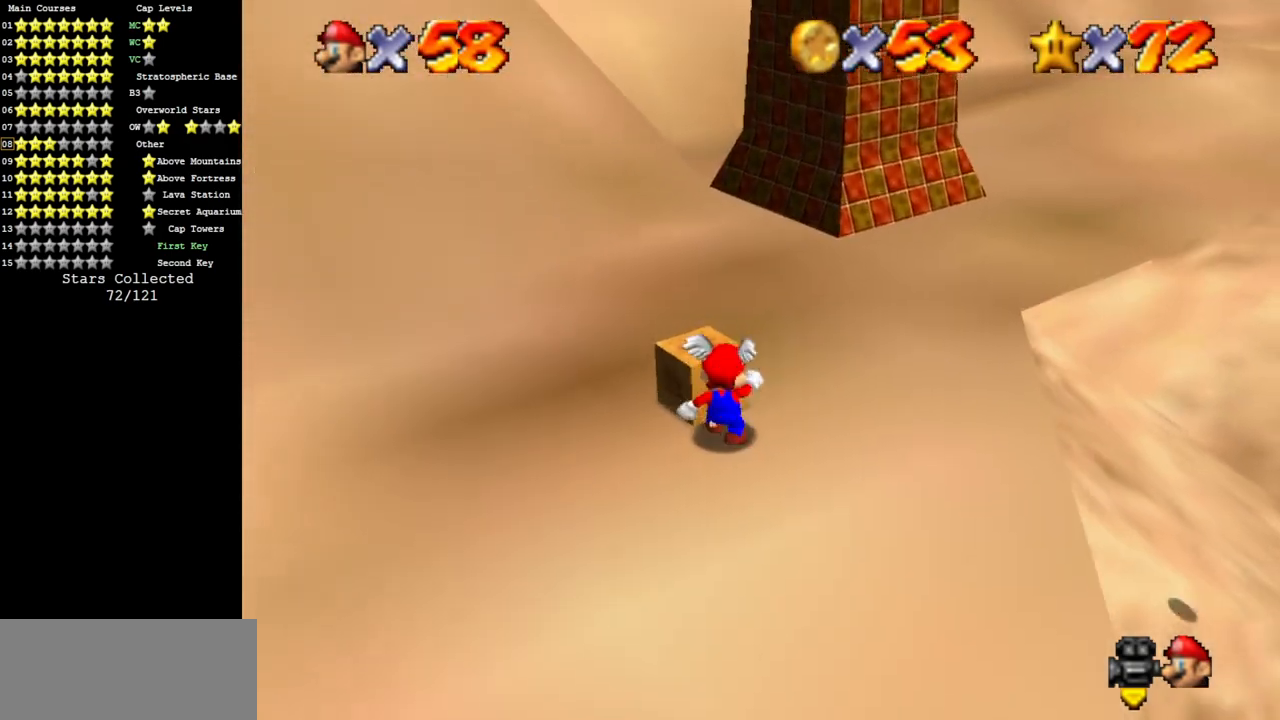
{"buttons": [], "left_stick": "center", "events": [[317, "B", "down"], [434, "B", "up"]]}
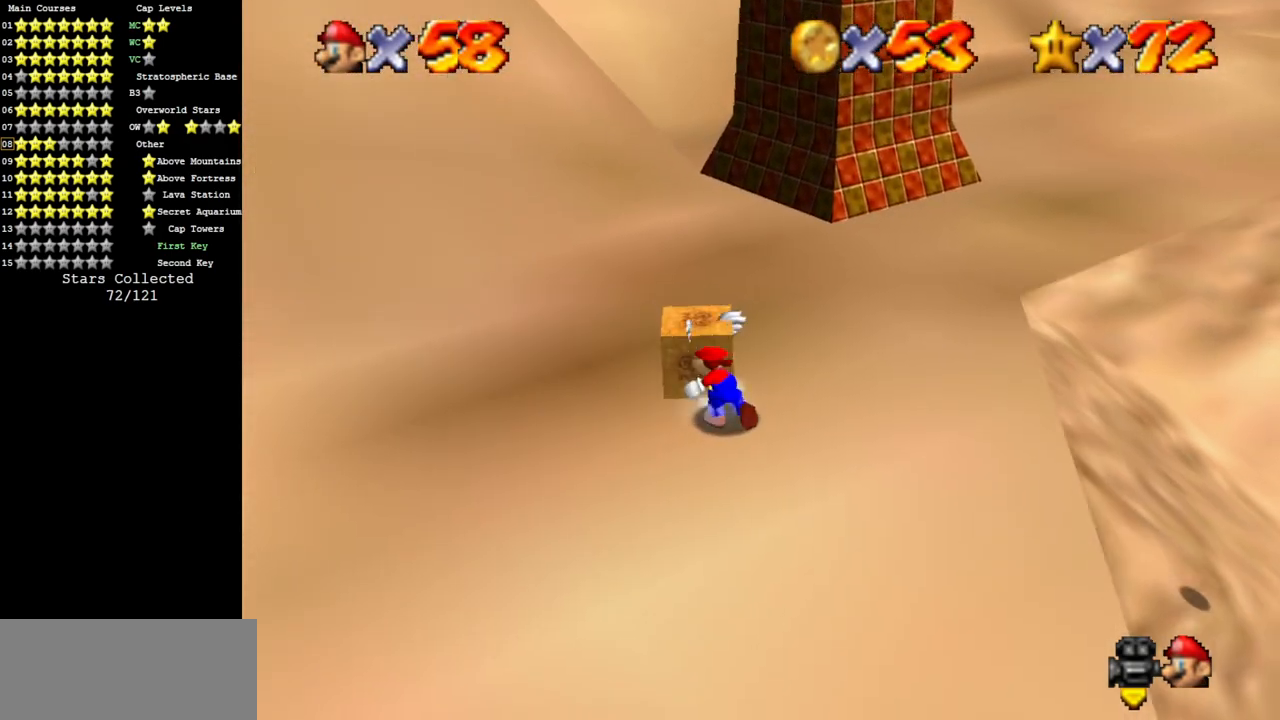
{"buttons": ["A"], "left_stick": "up-right", "events": [[184, "left_stick", "up-right"], [484, "A", "down"]]}
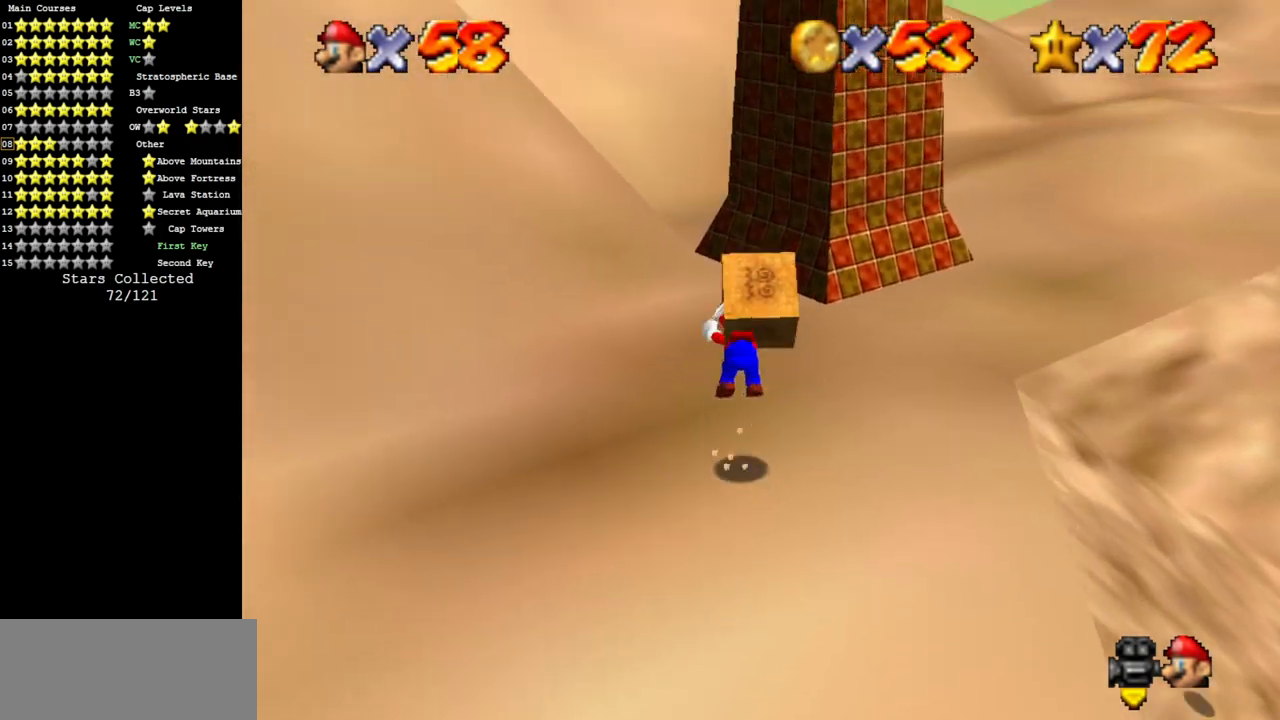
{"buttons": ["A"], "left_stick": "up", "events": [[500, "left_stick", "up"]]}